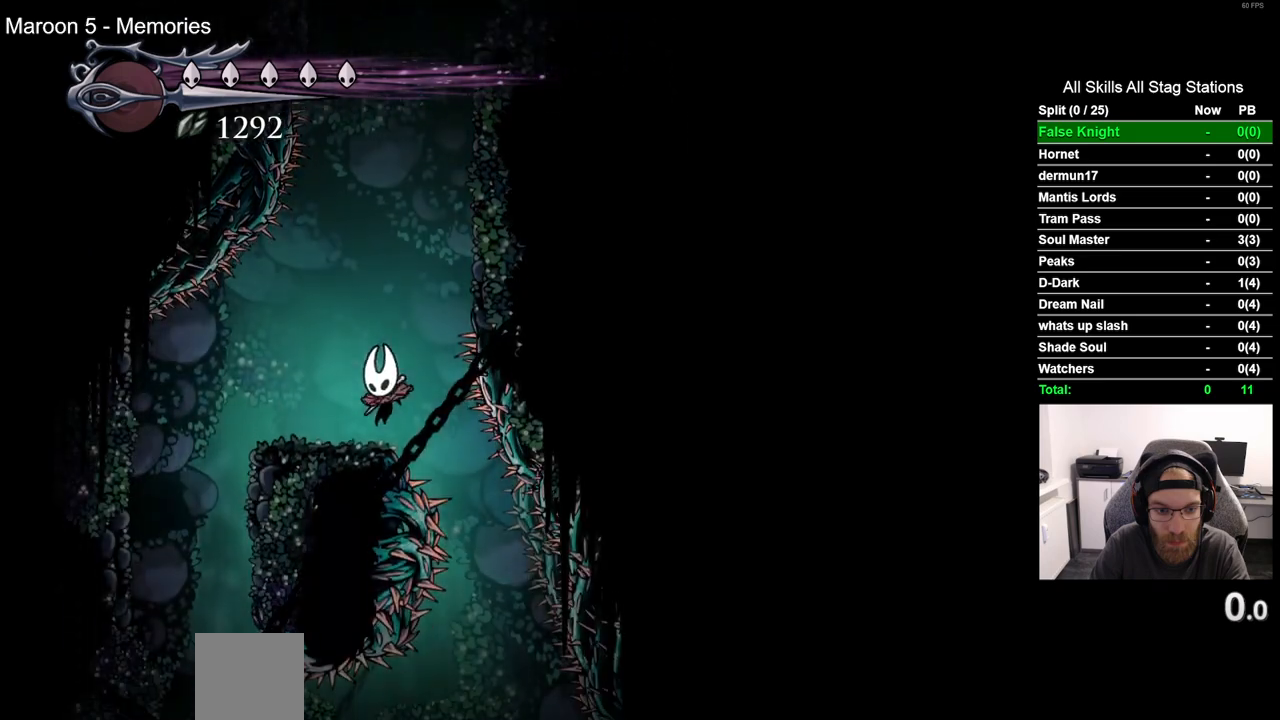
Gameplay with a controller (PlayStation layout); each line is a JSON object with the inputs held at the frame after it. "events" lists button and stick changes between this image and that frame as [ms after this image, input, new state], when the widget could be followed in between. Not read: CROSS L1 R1.
{"buttons": ["DPAD_LEFT"], "left_stick": "center", "right_stick": "center", "events": [[217, "DPAD_LEFT", "down"]]}
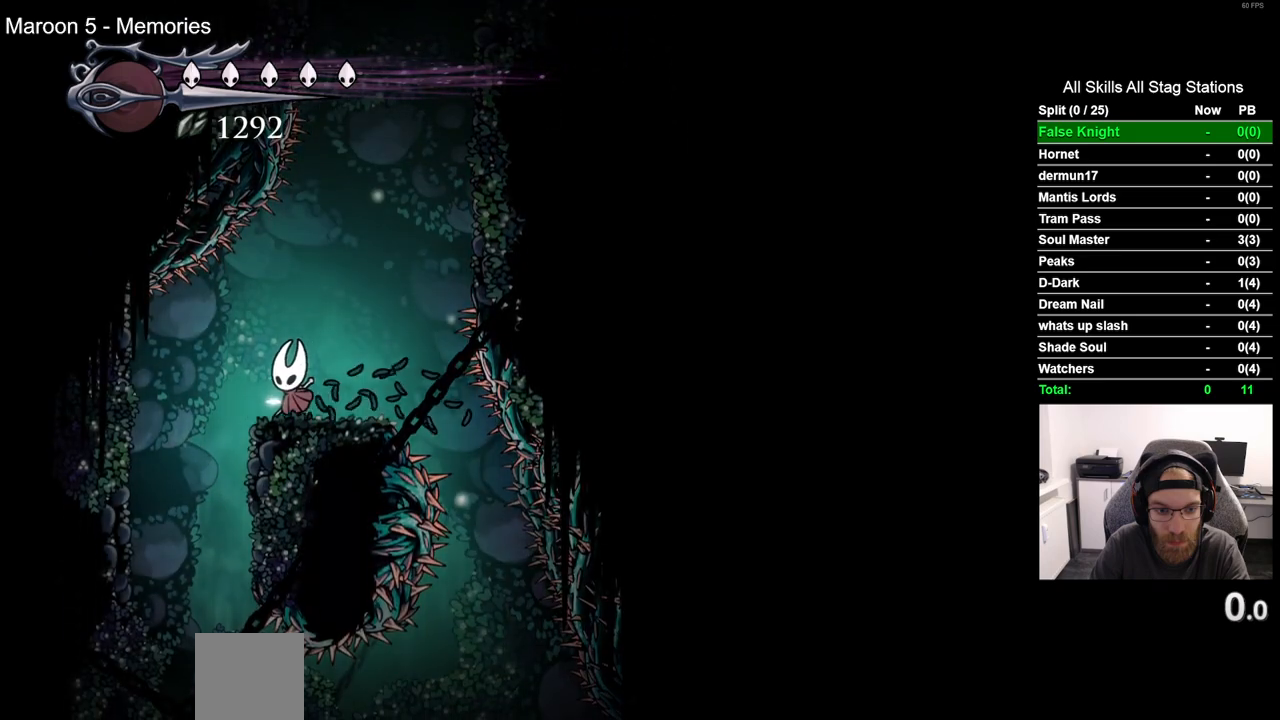
{"buttons": ["DPAD_RIGHT"], "left_stick": "center", "right_stick": "center", "events": [[283, "DPAD_LEFT", "up"], [483, "DPAD_RIGHT", "down"]]}
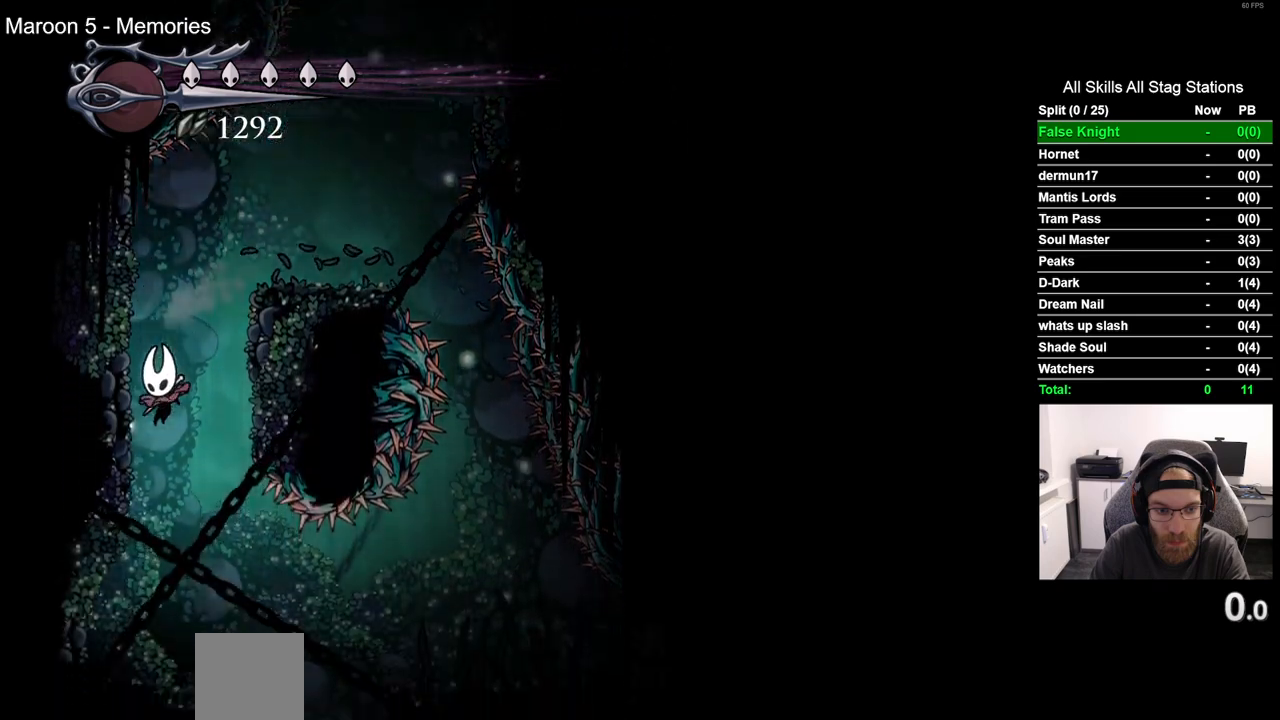
{"buttons": ["DPAD_RIGHT"], "left_stick": "center", "right_stick": "center", "events": []}
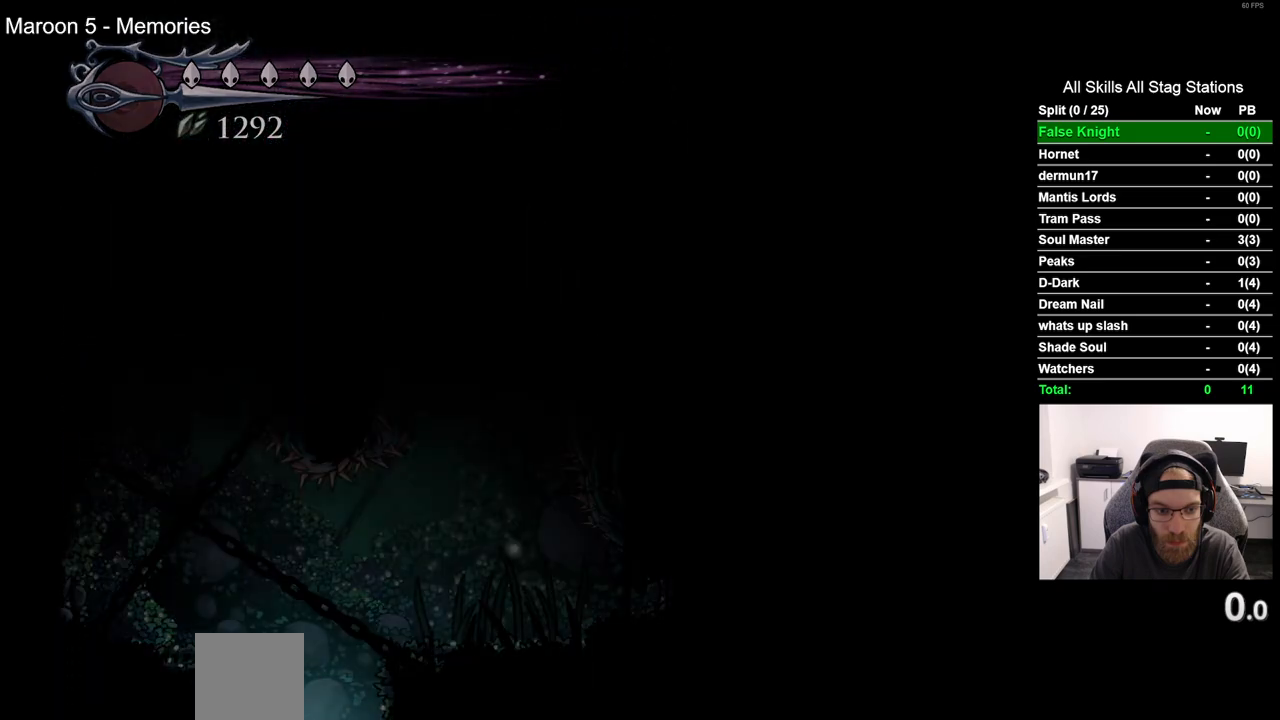
{"buttons": [], "left_stick": "center", "right_stick": "center", "events": [[17, "DPAD_RIGHT", "up"]]}
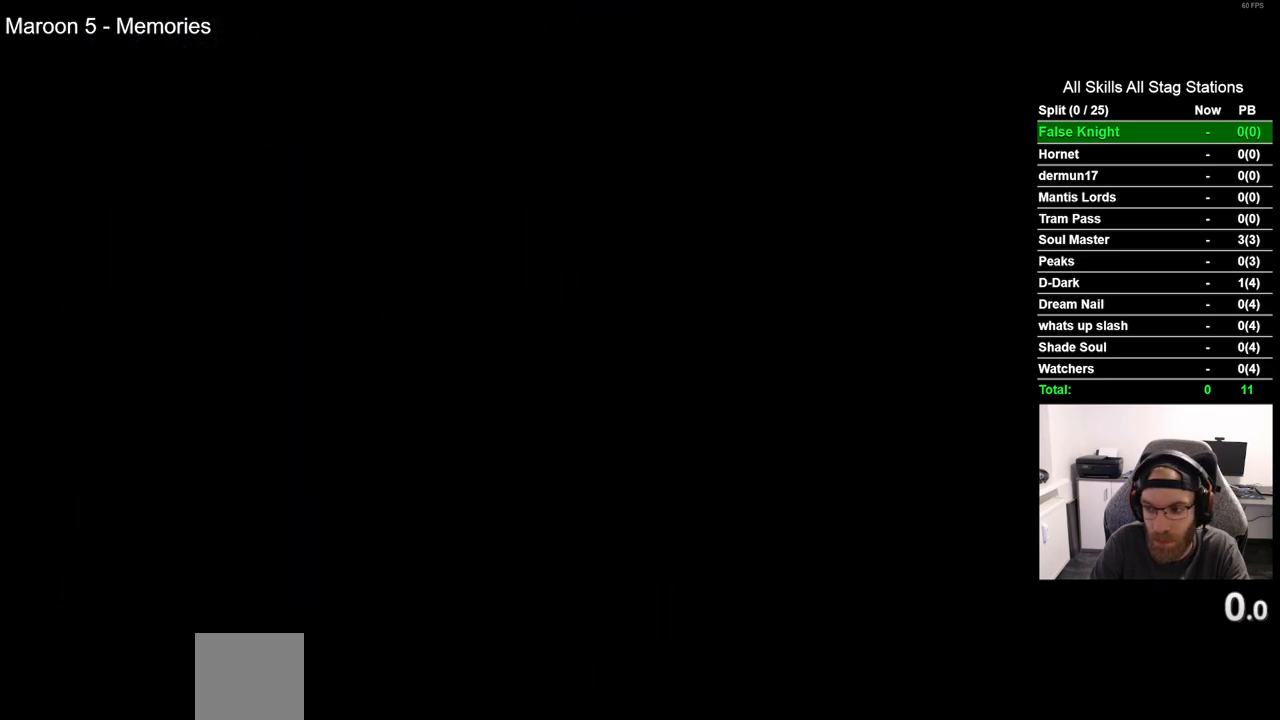
{"buttons": ["DPAD_RIGHT"], "left_stick": "center", "right_stick": "center", "events": [[283, "DPAD_RIGHT", "down"]]}
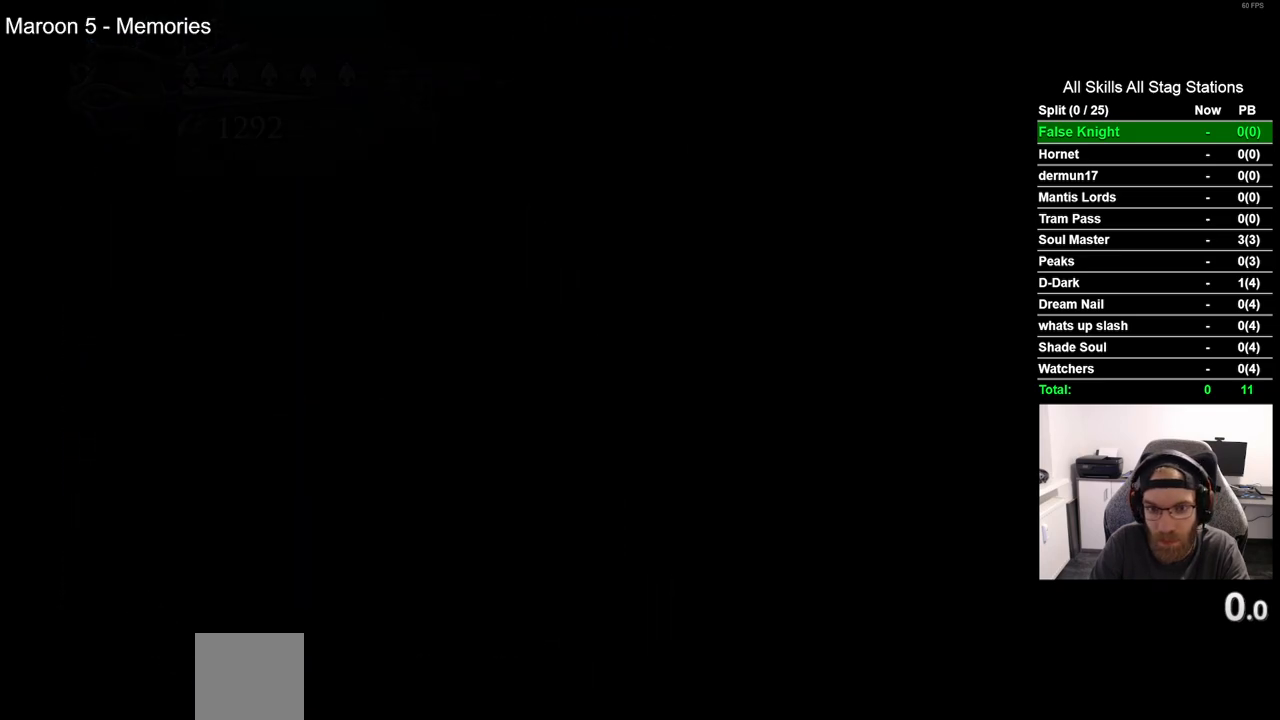
{"buttons": ["DPAD_RIGHT"], "left_stick": "center", "right_stick": "center", "events": []}
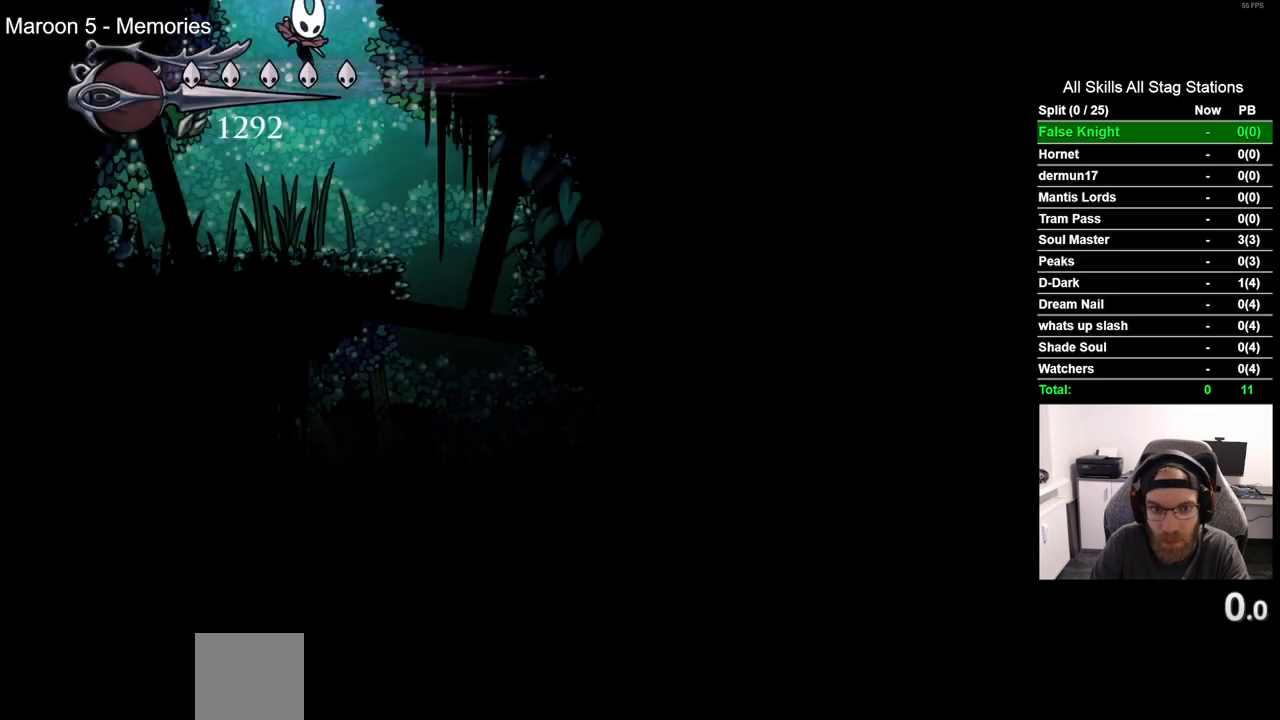
{"buttons": ["DPAD_RIGHT"], "left_stick": "center", "right_stick": "center", "events": []}
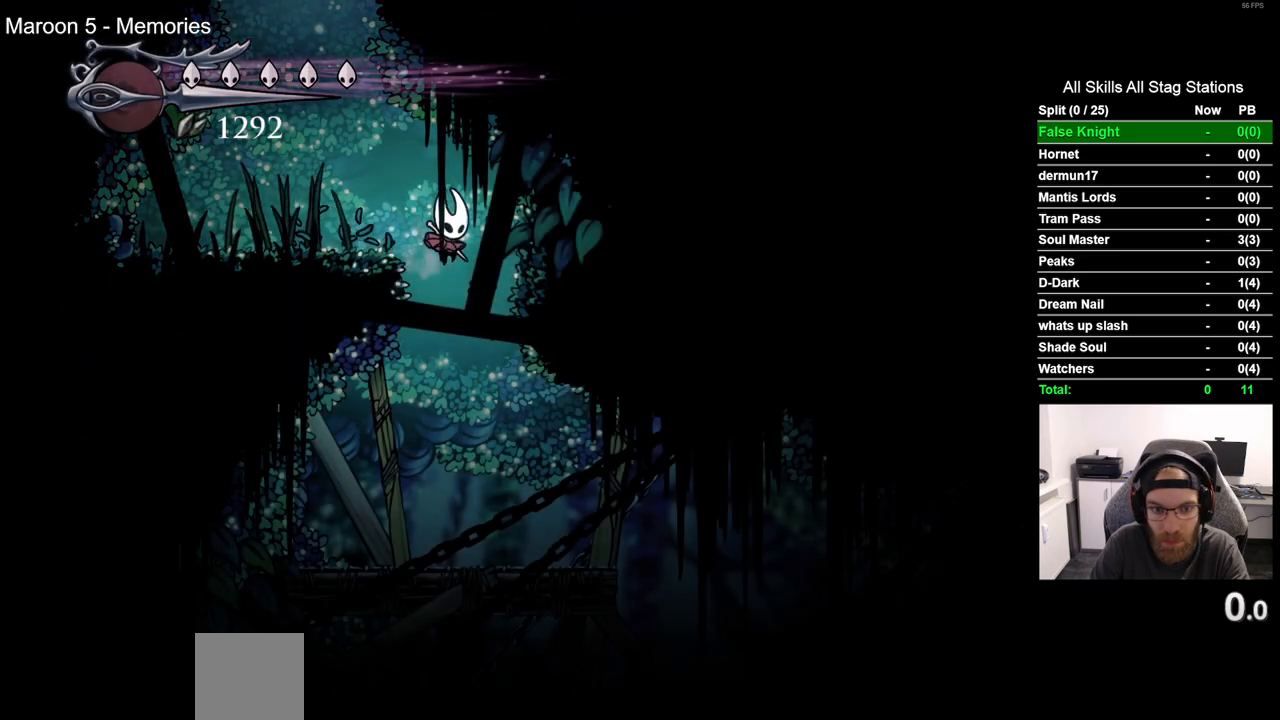
{"buttons": ["SQUARE", "DPAD_RIGHT"], "left_stick": "center", "right_stick": "center", "events": [[450, "SQUARE", "down"]]}
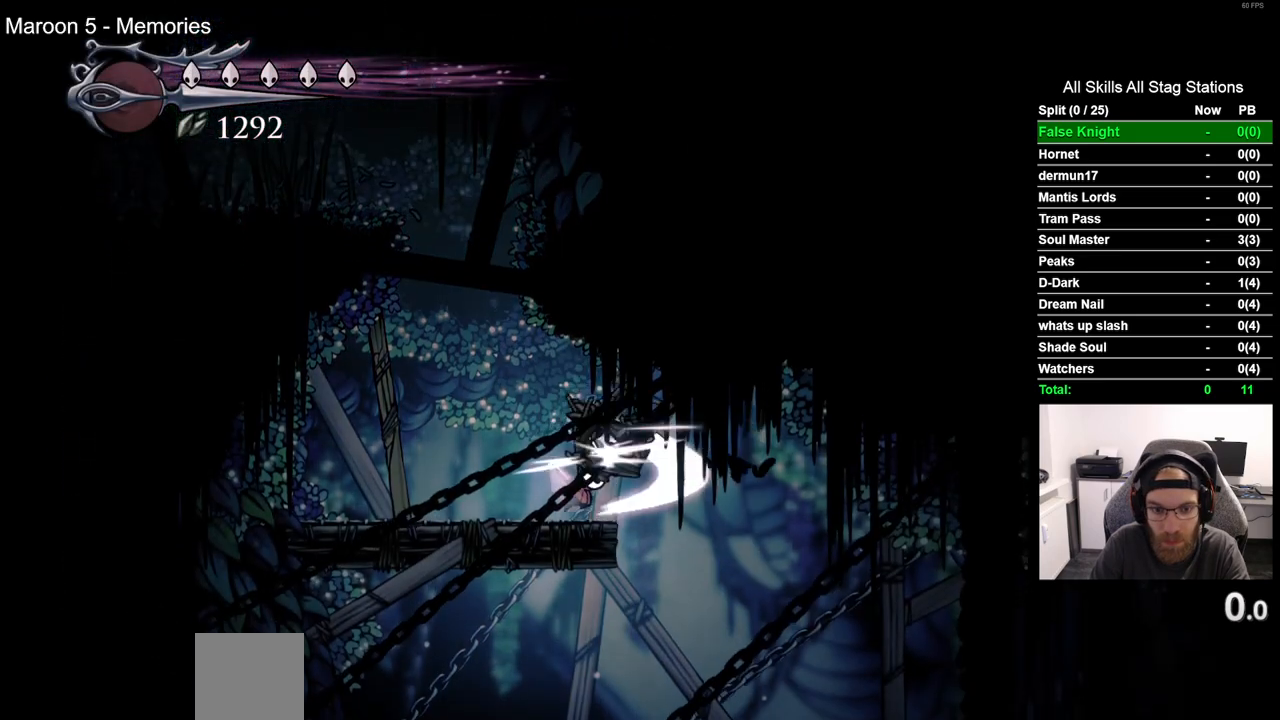
{"buttons": ["DPAD_RIGHT"], "left_stick": "center", "right_stick": "center", "events": [[67, "SQUARE", "up"]]}
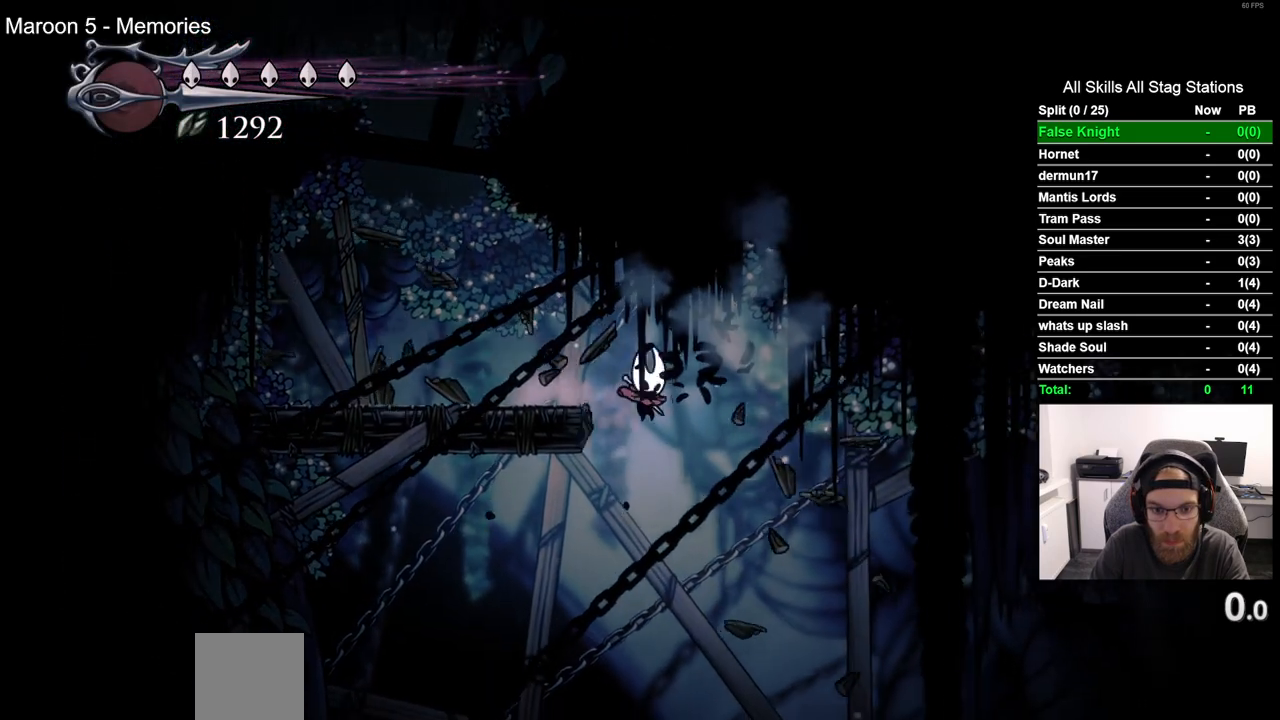
{"buttons": [], "left_stick": "center", "right_stick": "center"}
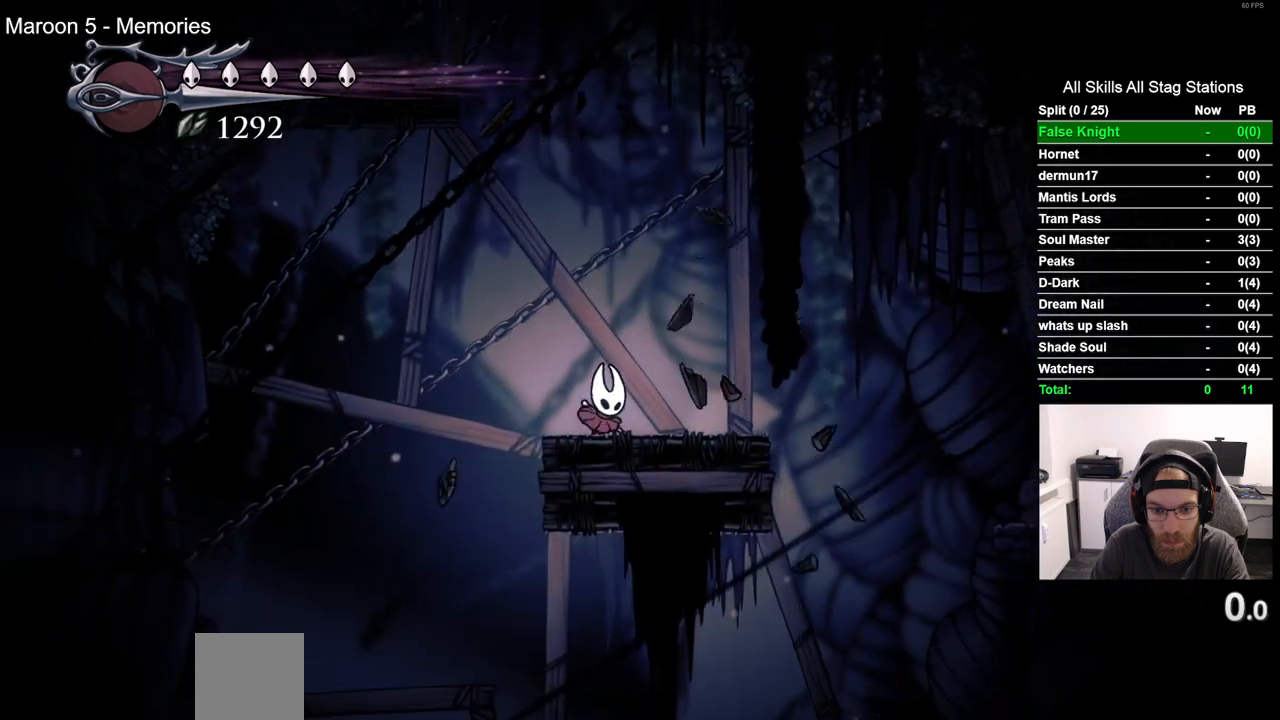
{"buttons": ["DPAD_LEFT"], "left_stick": "center", "right_stick": "center", "events": [[33, "DPAD_RIGHT", "down"], [117, "DPAD_RIGHT", "up"], [200, "DPAD_LEFT", "down"]]}
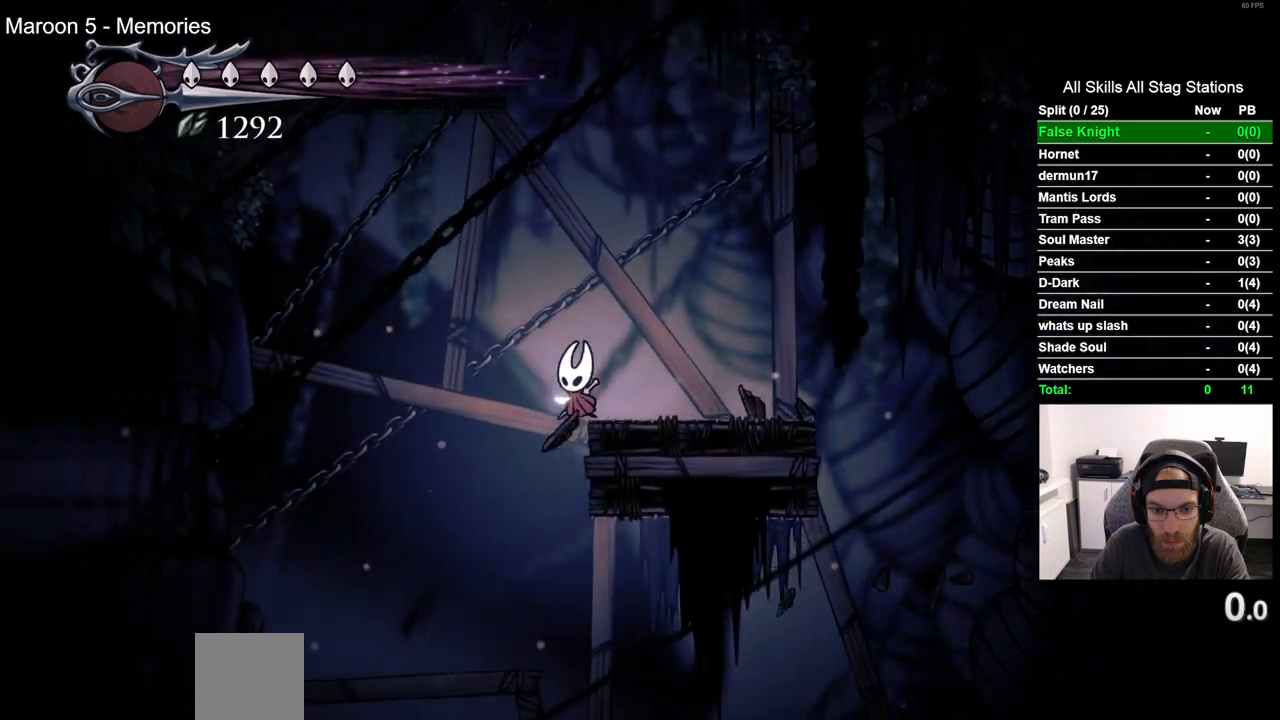
{"buttons": ["DPAD_RIGHT"], "left_stick": "center", "right_stick": "center"}
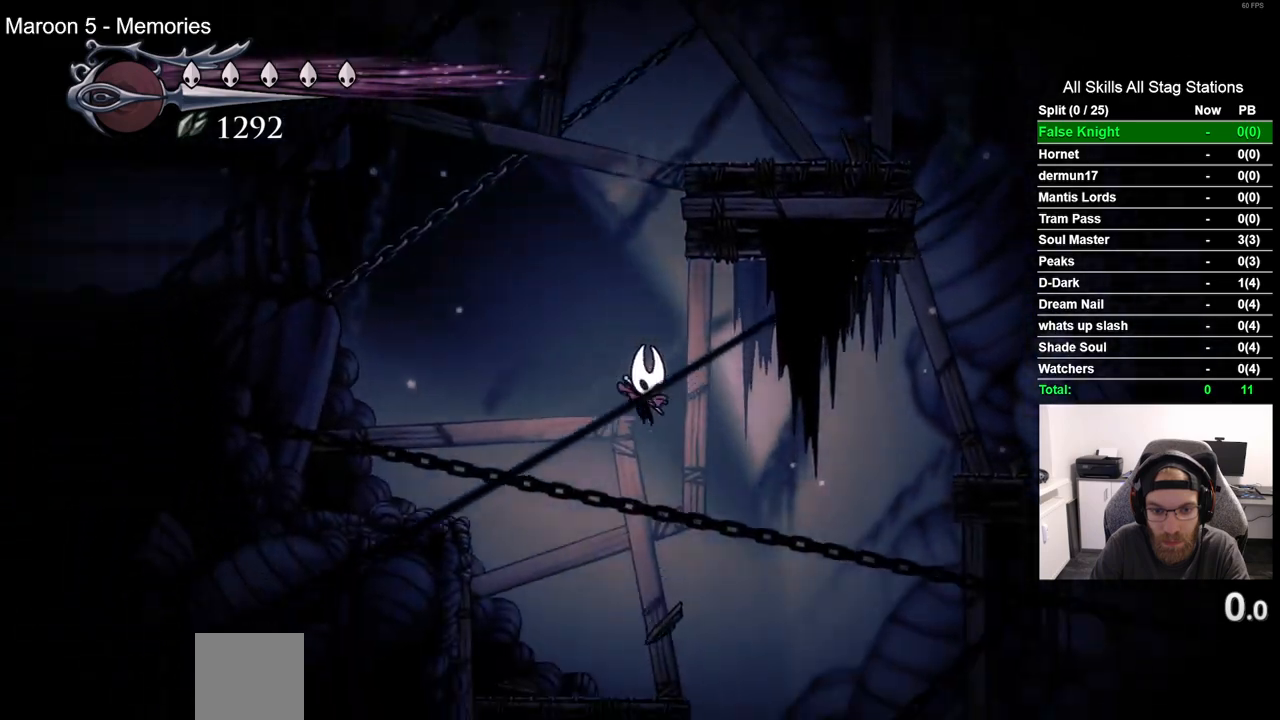
{"buttons": ["DPAD_LEFT"], "left_stick": "center", "right_stick": "center", "events": [[167, "DPAD_LEFT", "down"], [267, "DPAD_RIGHT", "up"]]}
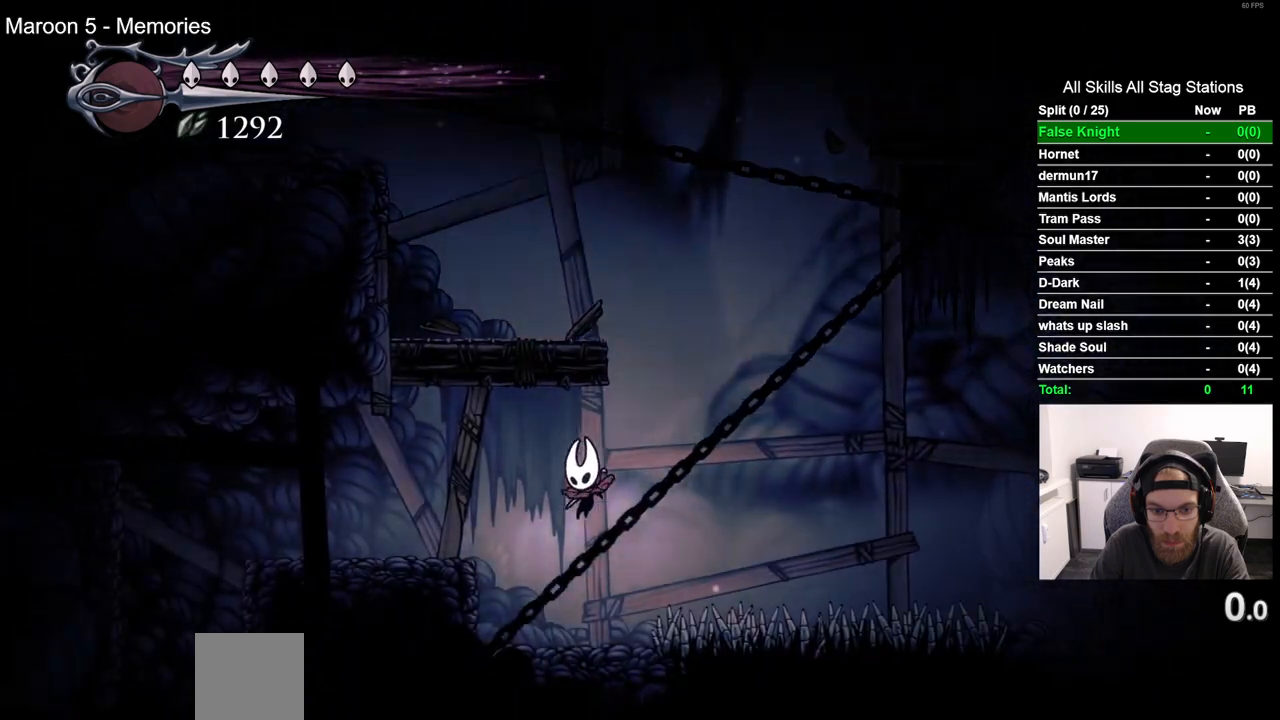
{"buttons": ["DPAD_LEFT"], "left_stick": "center", "right_stick": "center", "events": []}
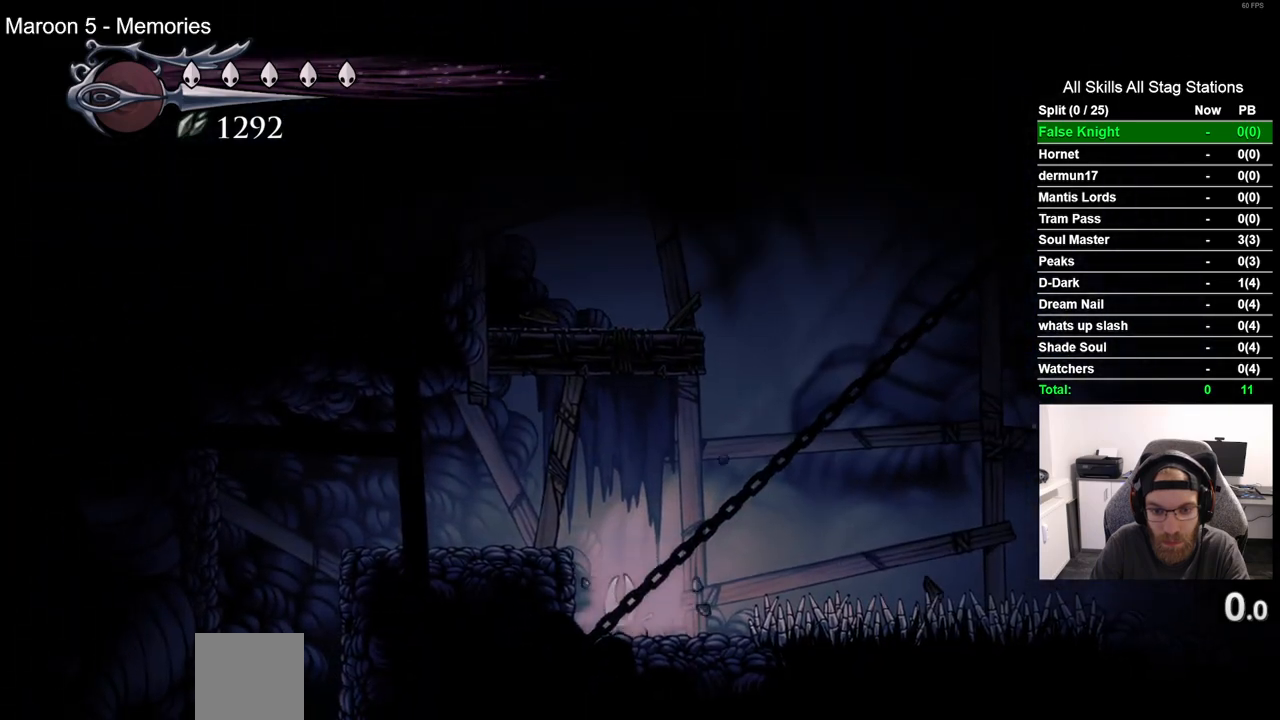
{"buttons": ["DPAD_LEFT"], "left_stick": "center", "right_stick": "center", "events": []}
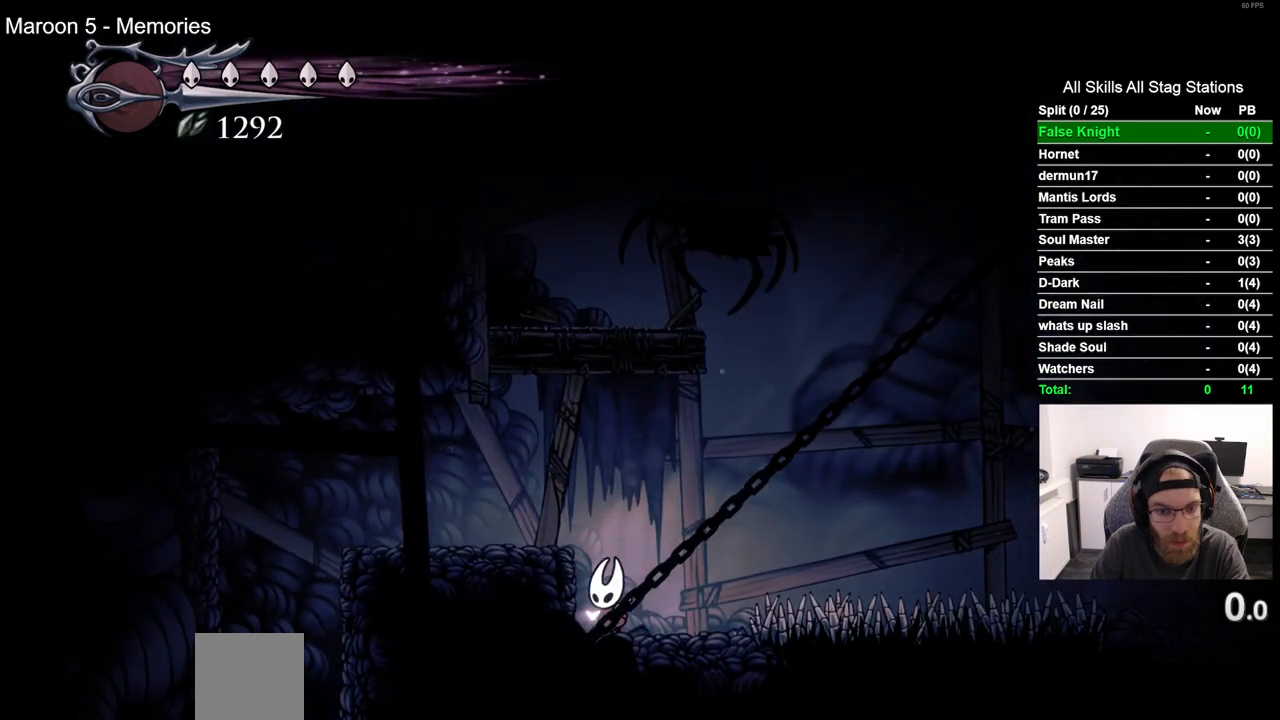
{"buttons": ["SQUARE", "DPAD_LEFT"], "left_stick": "center", "right_stick": "center", "events": [[417, "SQUARE", "down"]]}
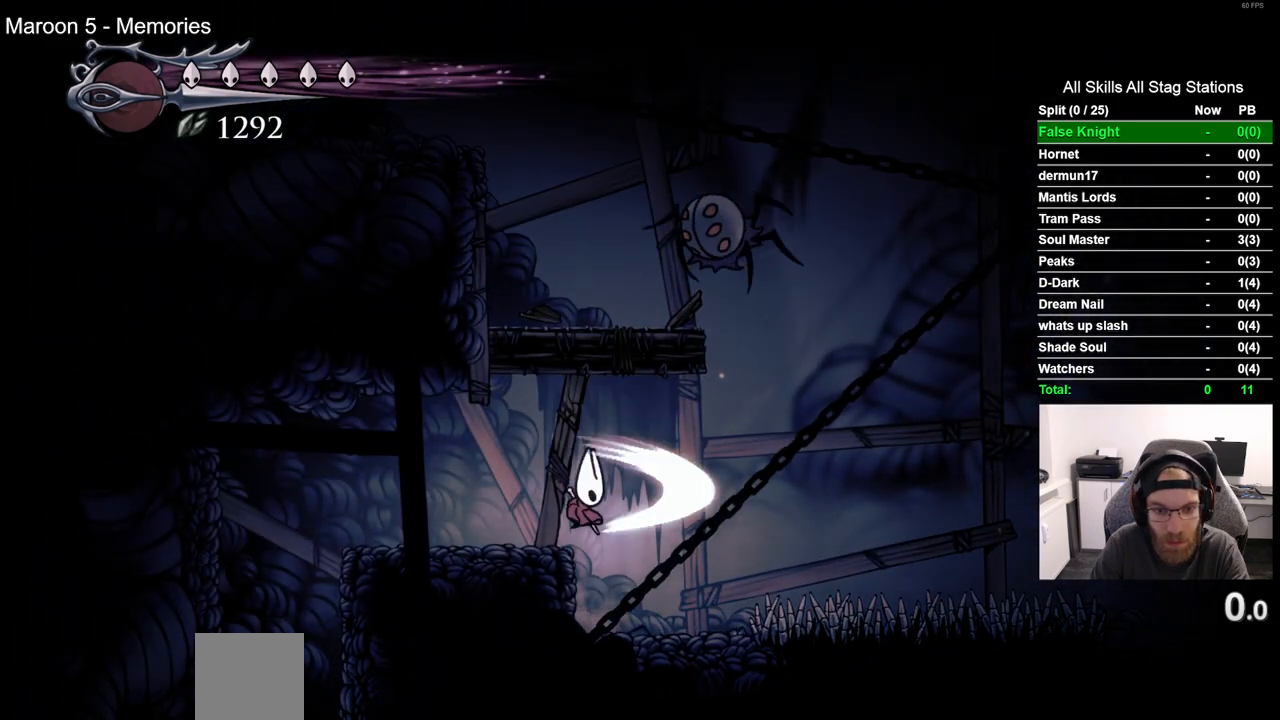
{"buttons": ["SQUARE", "DPAD_UP"], "left_stick": "center", "right_stick": "center", "events": [[33, "SQUARE", "up"], [233, "DPAD_LEFT", "up"], [233, "DPAD_UP", "down"], [333, "DPAD_RIGHT", "down"], [450, "SQUARE", "down"], [483, "DPAD_RIGHT", "up"]]}
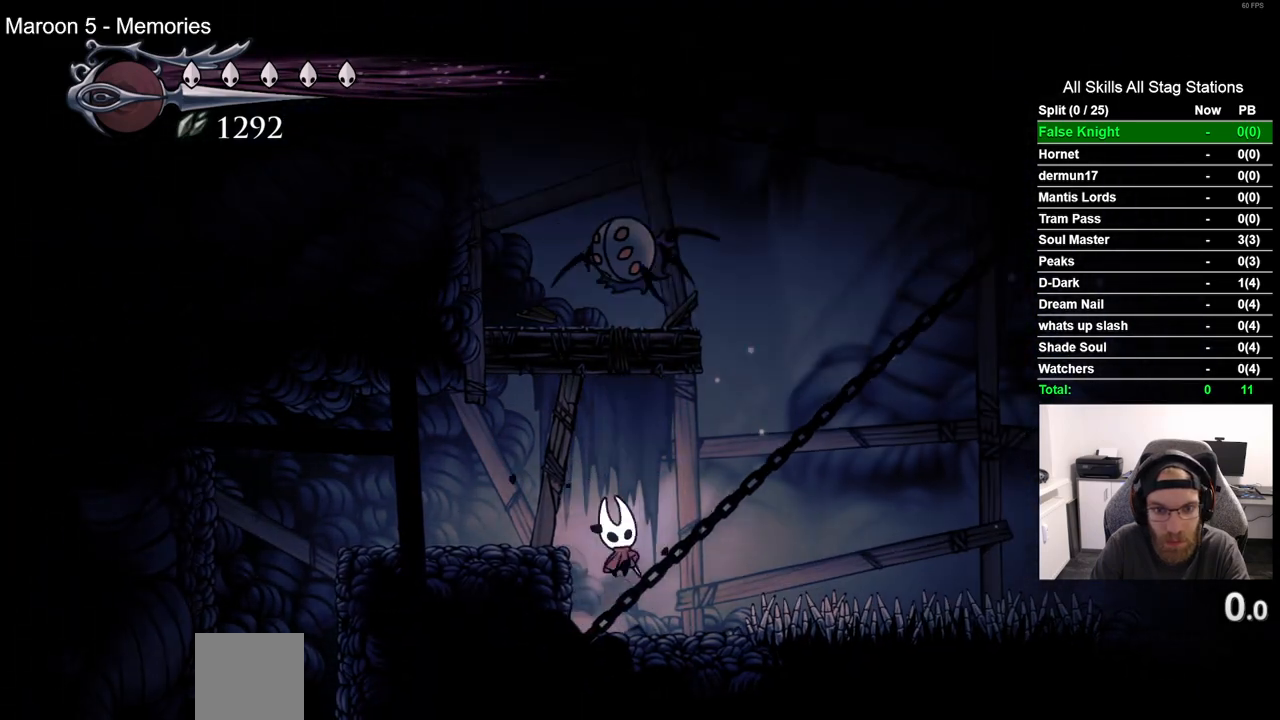
{"buttons": ["DPAD_UP"], "left_stick": "center", "right_stick": "center", "events": [[100, "DPAD_LEFT", "down"], [117, "SQUARE", "up"], [217, "DPAD_LEFT", "up"]]}
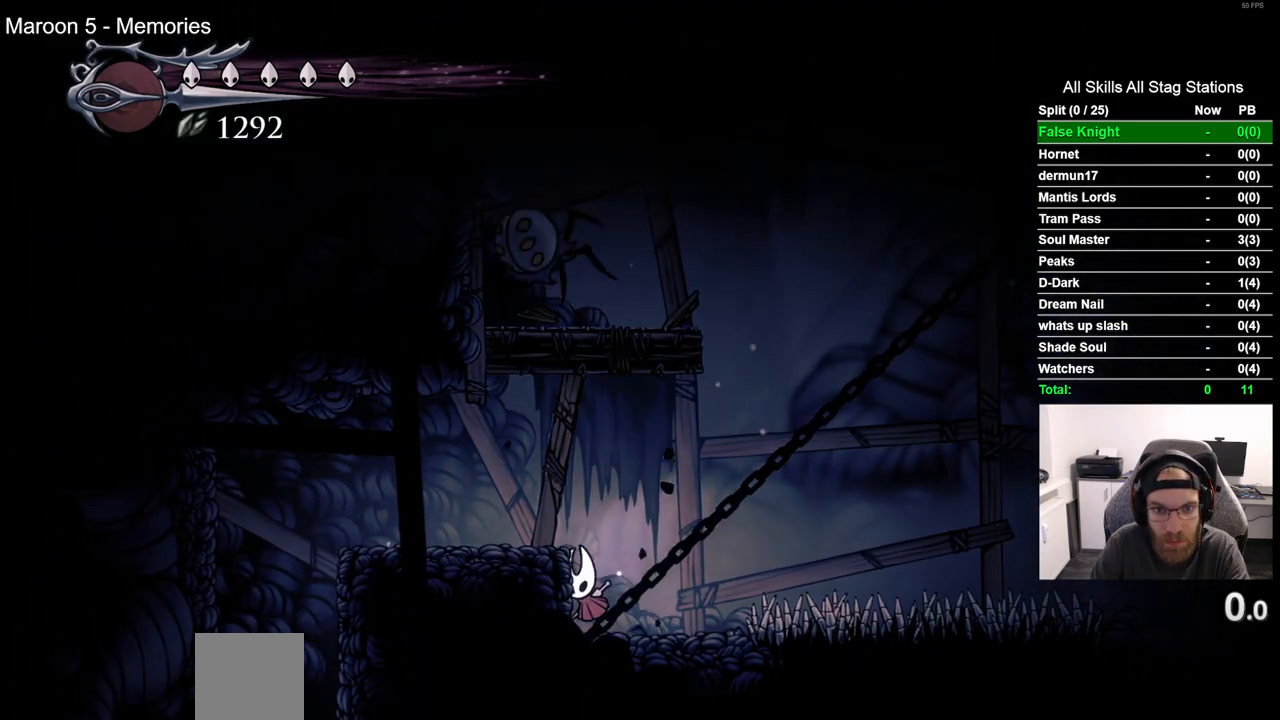
{"buttons": ["DPAD_UP"], "left_stick": "center", "right_stick": "center", "events": [[83, "SQUARE", "down"], [333, "SQUARE", "up"], [350, "DPAD_LEFT", "down"], [483, "DPAD_LEFT", "up"]]}
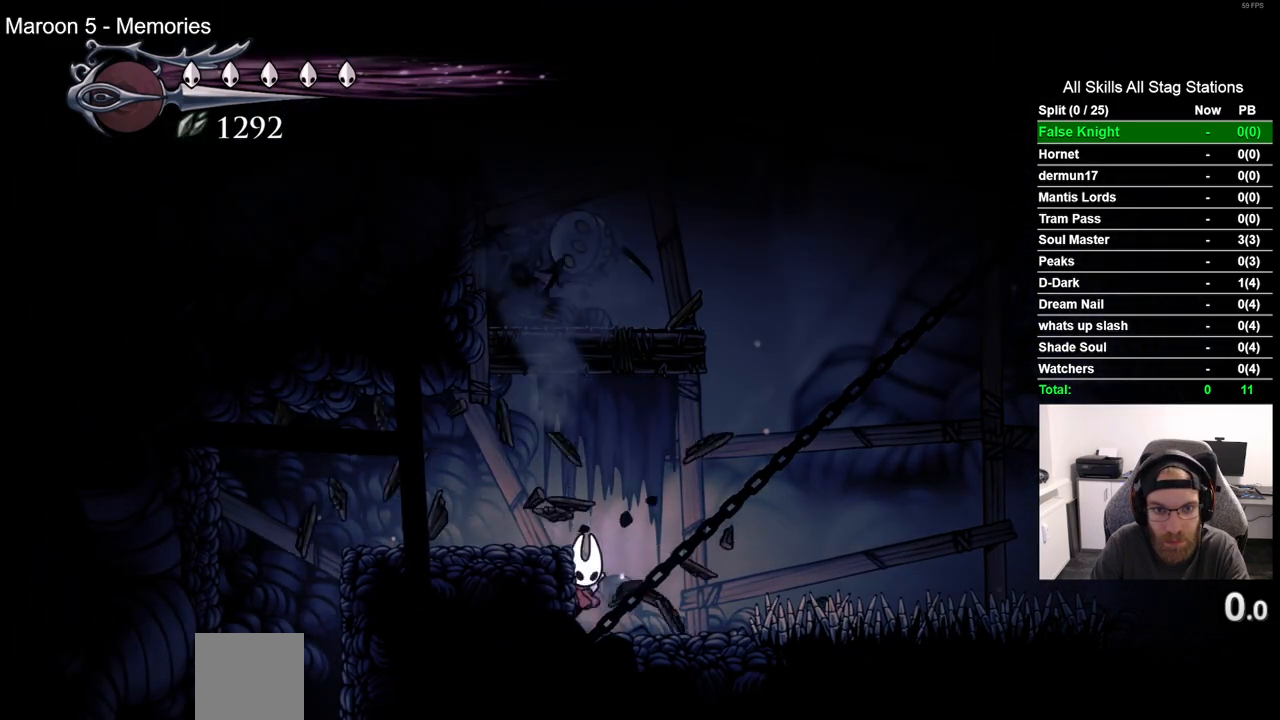
{"buttons": ["SQUARE", "DPAD_UP", "DPAD_LEFT"], "left_stick": "center", "right_stick": "center", "events": [[117, "DPAD_RIGHT", "down"], [250, "DPAD_RIGHT", "up"], [317, "SQUARE", "down"], [367, "DPAD_LEFT", "down"]]}
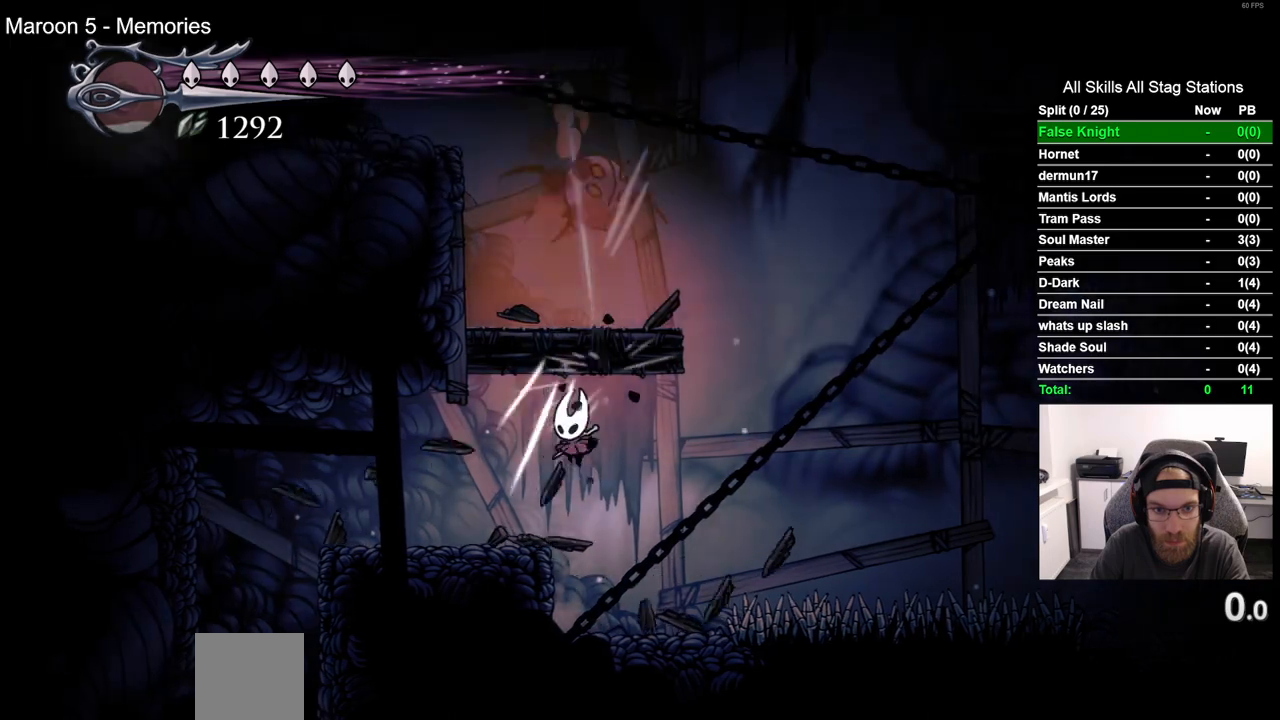
{"buttons": ["DPAD_UP"], "left_stick": "center", "right_stick": "center", "events": [[17, "SQUARE", "up"], [100, "DPAD_LEFT", "up"], [233, "DPAD_RIGHT", "down"], [450, "DPAD_RIGHT", "up"]]}
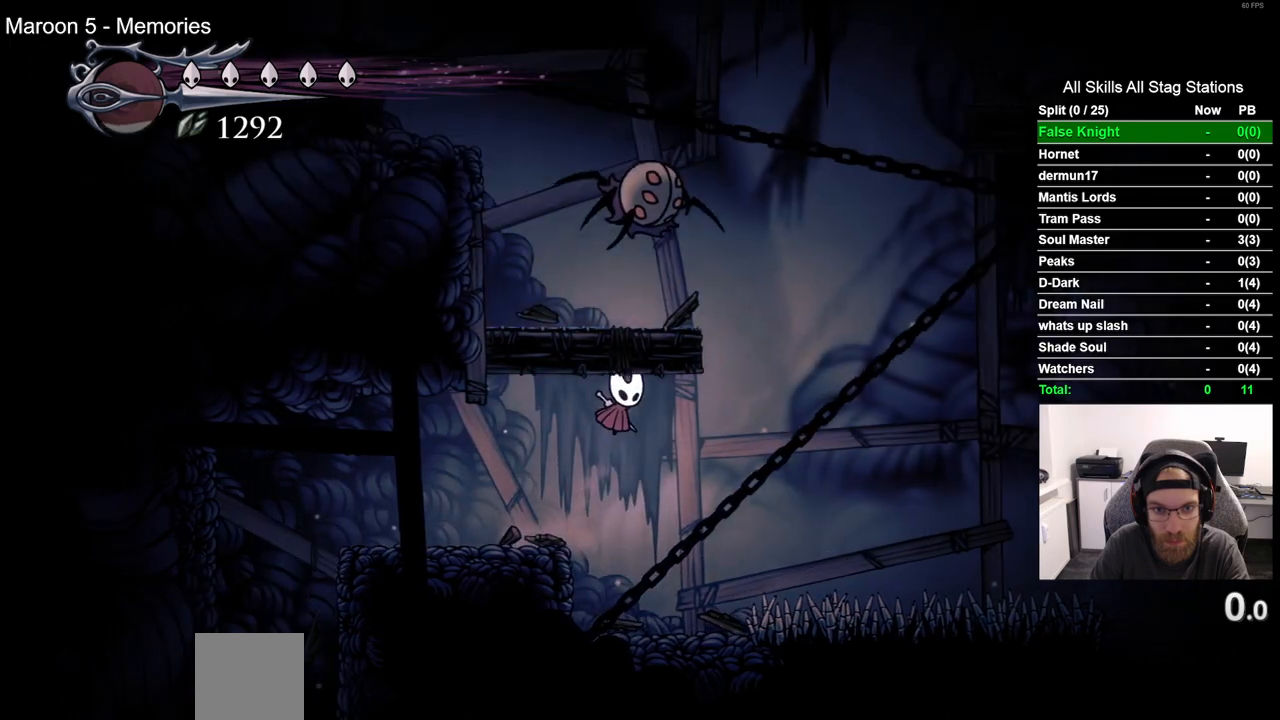
{"buttons": ["DPAD_UP", "DPAD_RIGHT"], "left_stick": "center", "right_stick": "center", "events": [[67, "SQUARE", "down"], [100, "DPAD_LEFT", "down"], [250, "SQUARE", "up"], [383, "DPAD_LEFT", "up"], [483, "DPAD_RIGHT", "down"]]}